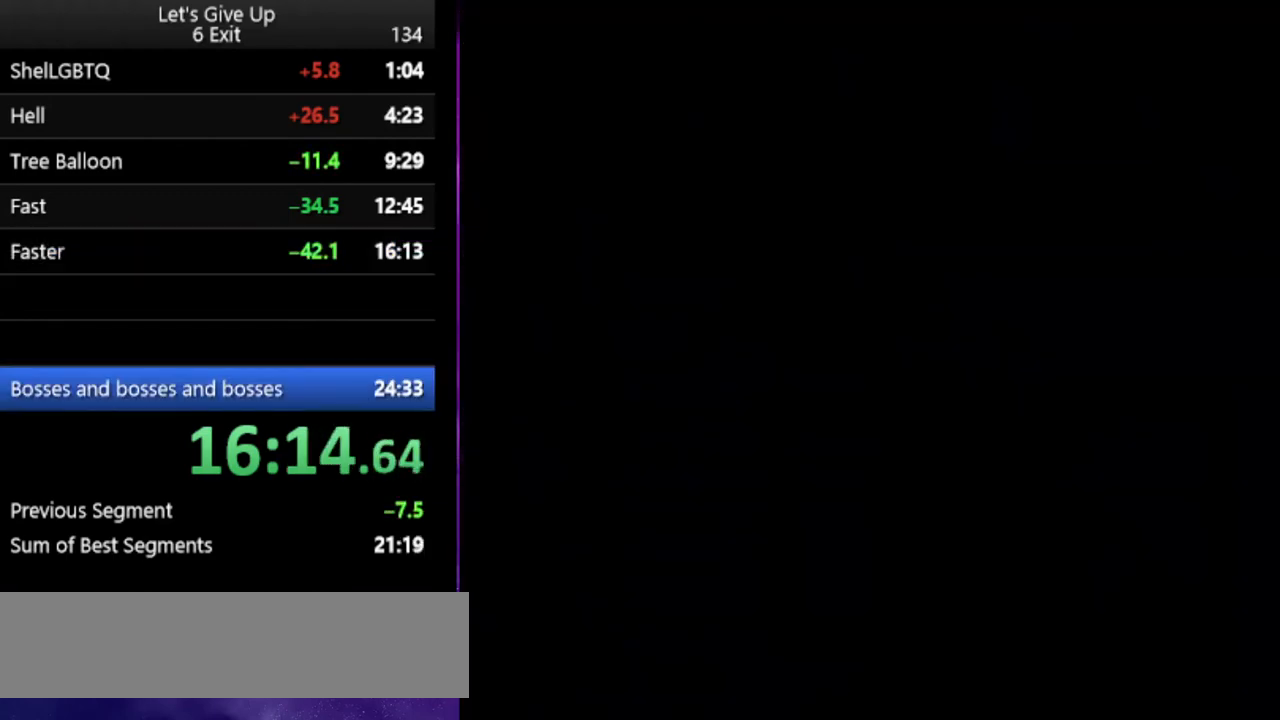
Gameplay with a controller (Nintendo layout); each line is a JSON object with the inputs held at the frame after it. "events" lists button and stick changes between this image and that frame as [ms after this image, input, new state], when the widget could be followed in between. Not read: L3 R3.
{"buttons": [], "events": [[33, "B", "up"], [133, "B", "down"], [233, "B", "up"], [333, "B", "down"], [433, "B", "up"]]}
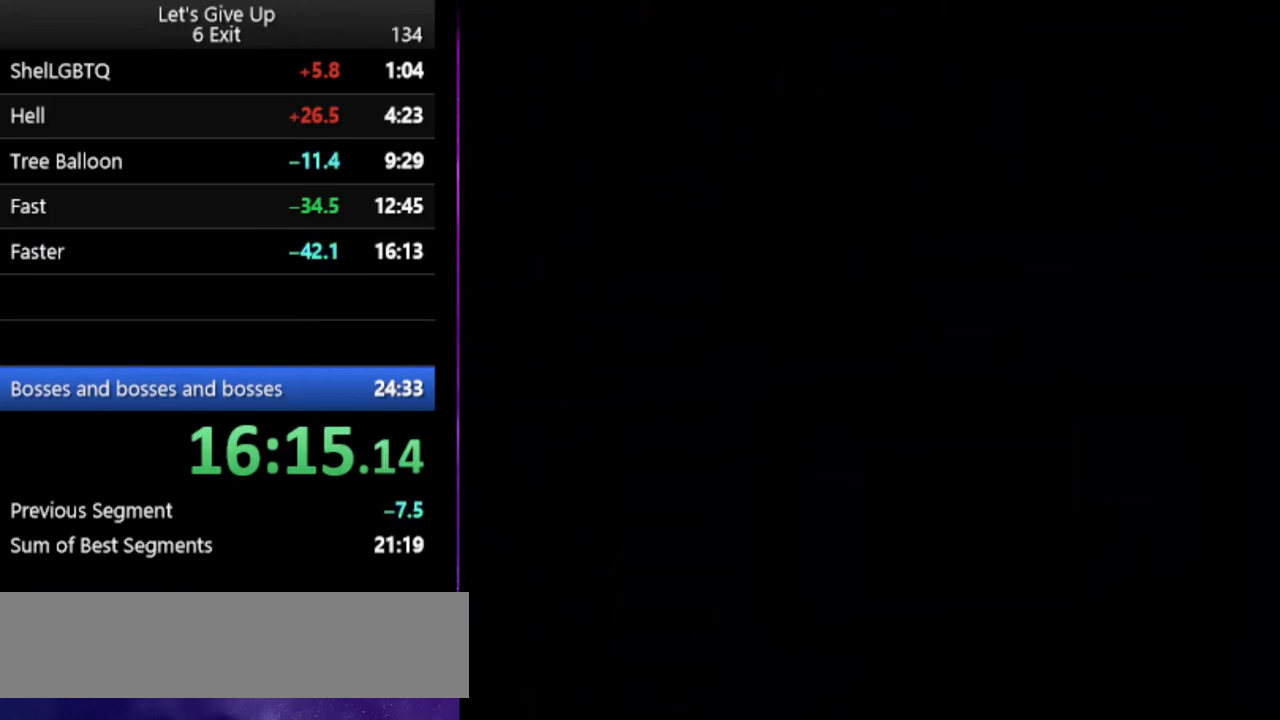
{"buttons": [], "events": [[33, "B", "down"], [100, "B", "up"], [200, "B", "down"], [300, "B", "up"], [433, "B", "down"], [500, "B", "up"]]}
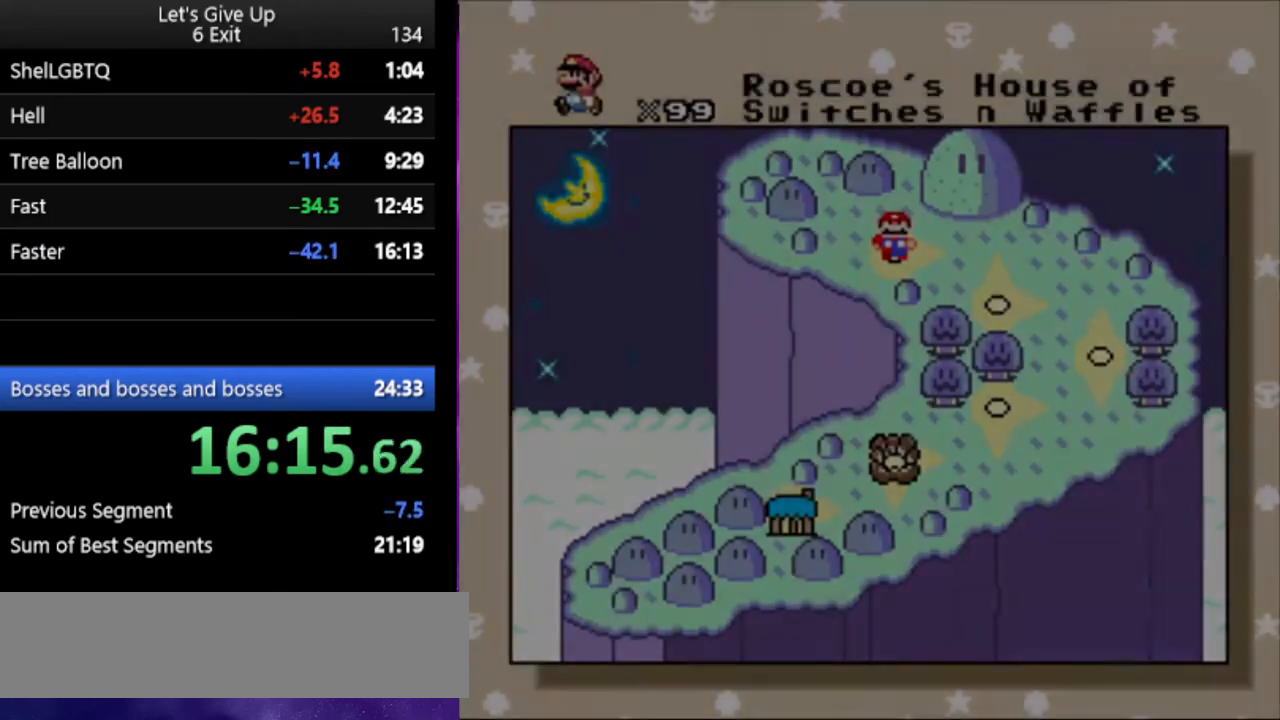
{"buttons": ["B"], "events": [[100, "B", "down"], [167, "B", "up"], [300, "B", "down"], [367, "B", "up"], [500, "B", "down"]]}
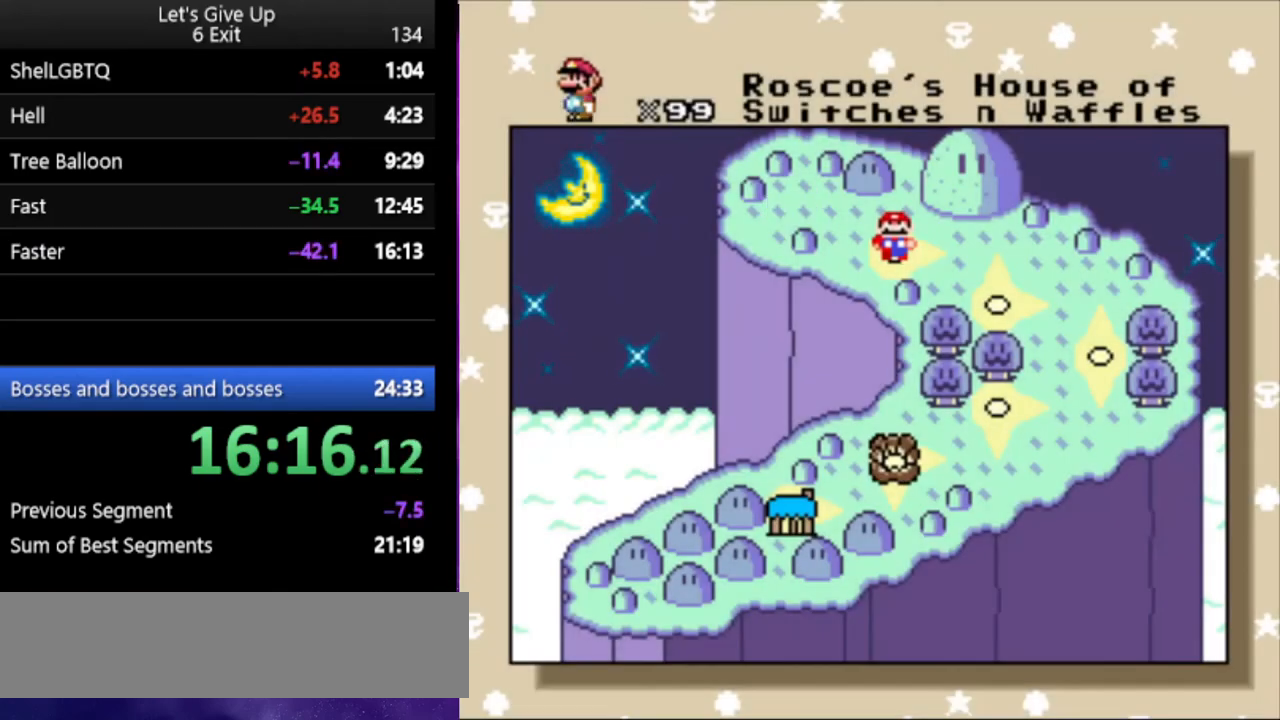
{"buttons": [], "events": [[67, "B", "up"], [167, "B", "down"], [233, "B", "up"], [367, "B", "down"], [467, "B", "up"]]}
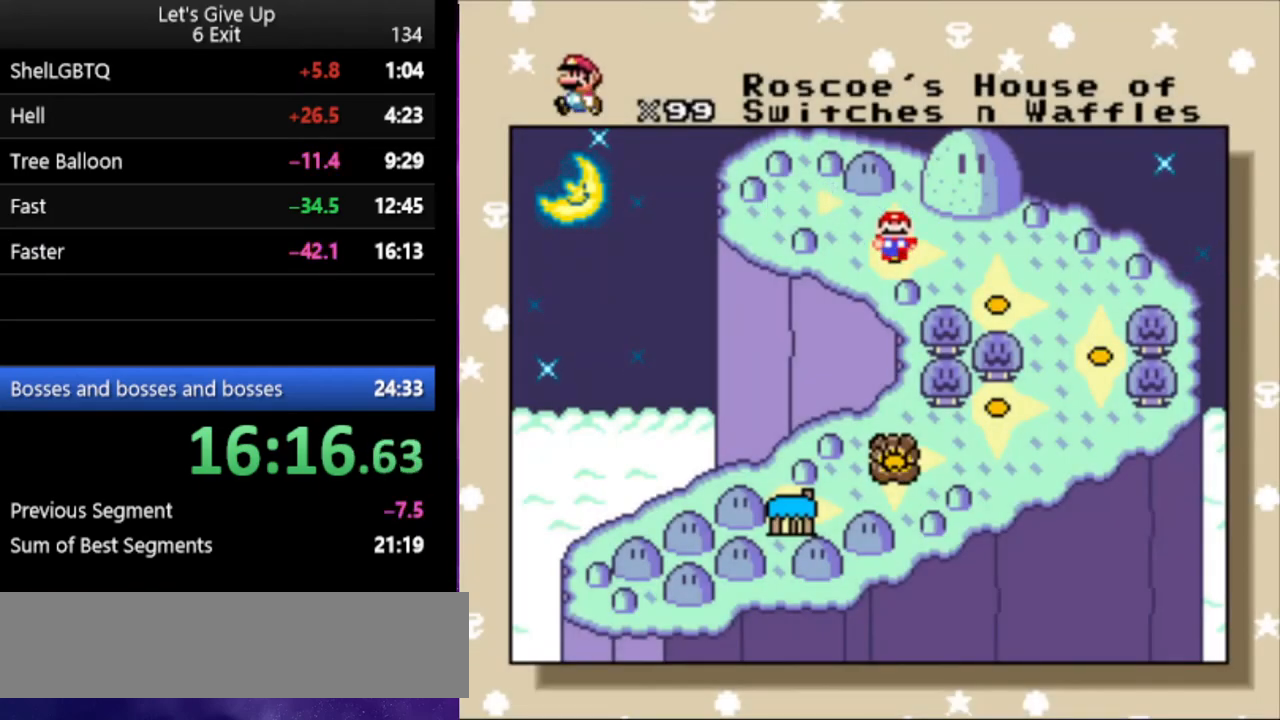
{"buttons": ["B"], "events": [[67, "B", "down"], [133, "B", "up"], [233, "B", "down"], [333, "B", "up"], [433, "B", "down"]]}
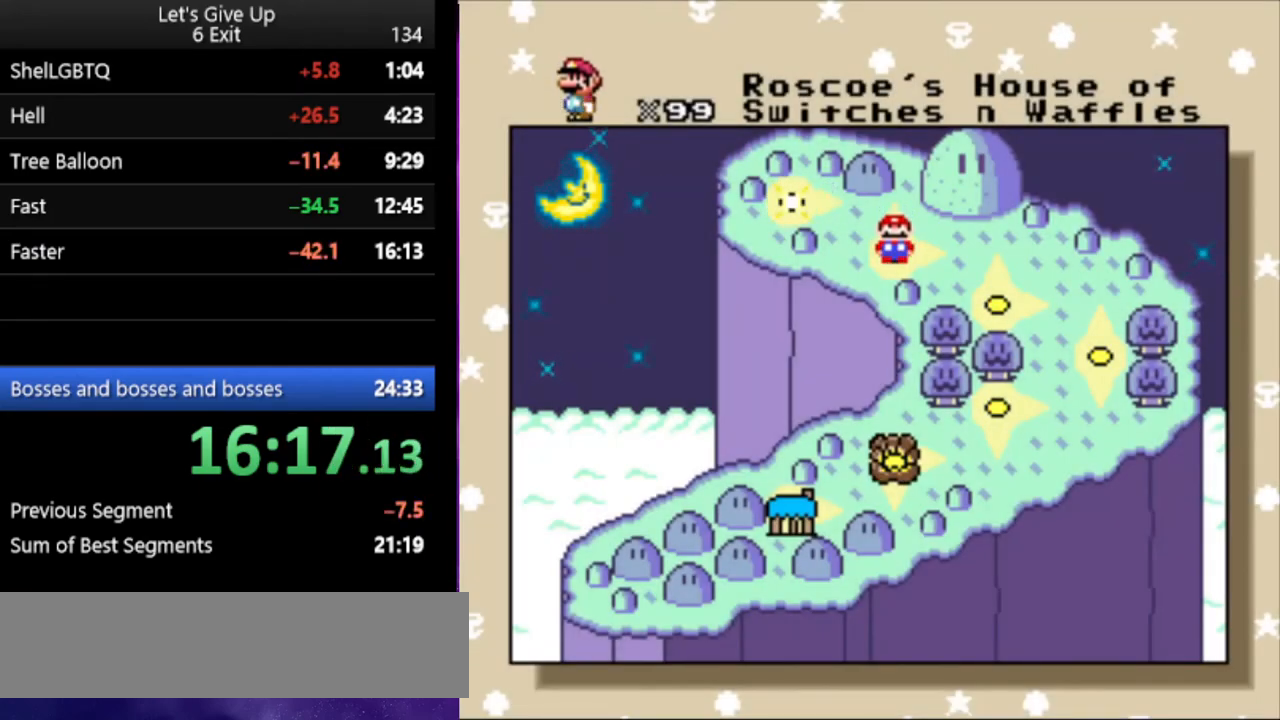
{"buttons": ["B"], "events": [[33, "B", "up"], [133, "B", "down"], [200, "B", "up"], [333, "B", "down"], [400, "B", "up"], [500, "B", "down"]]}
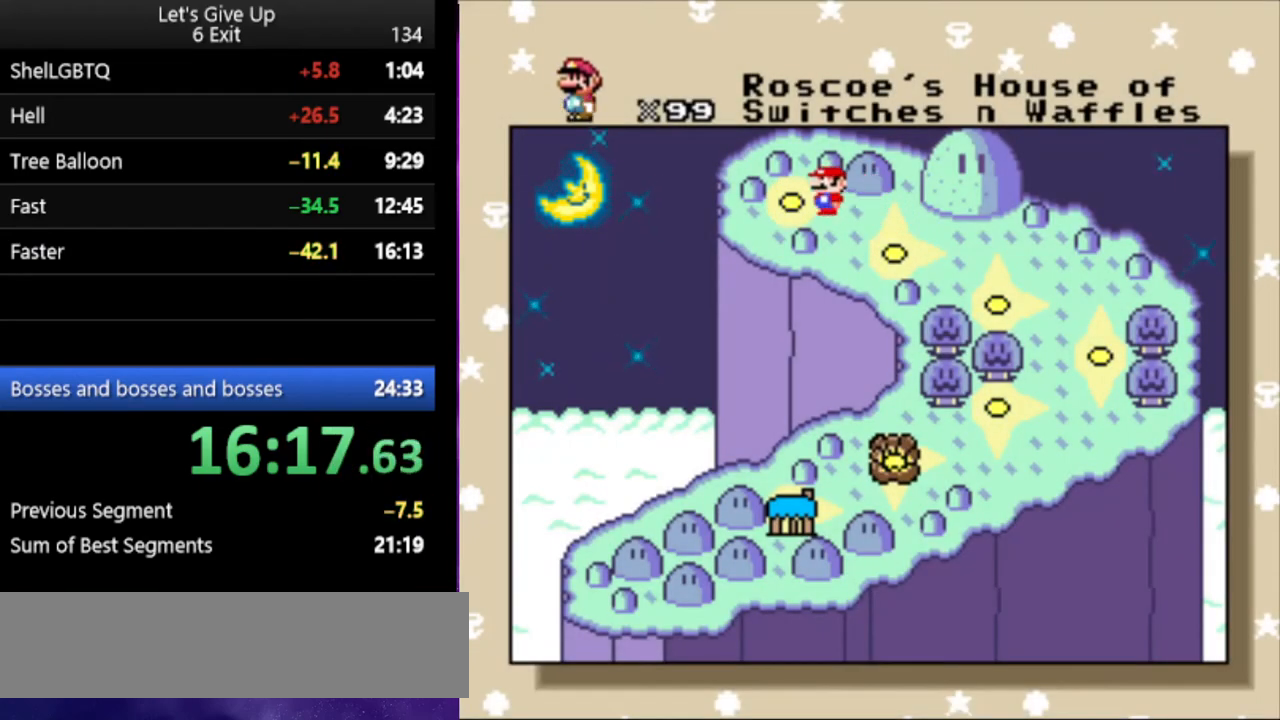
{"buttons": [], "events": [[100, "B", "up"], [167, "B", "down"], [267, "B", "up"], [367, "B", "down"], [467, "B", "up"]]}
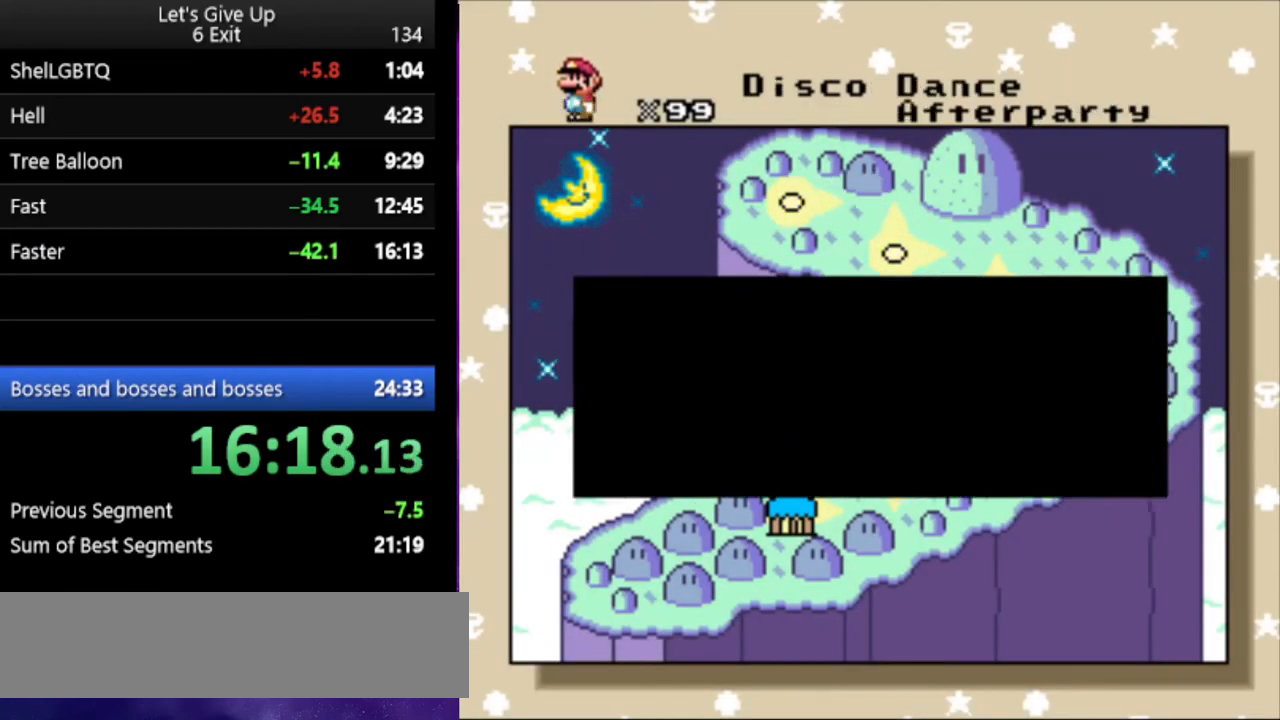
{"buttons": [], "events": [[67, "B", "down"], [133, "B", "up"], [267, "B", "down"], [333, "B", "up"], [433, "B", "down"], [500, "B", "up"]]}
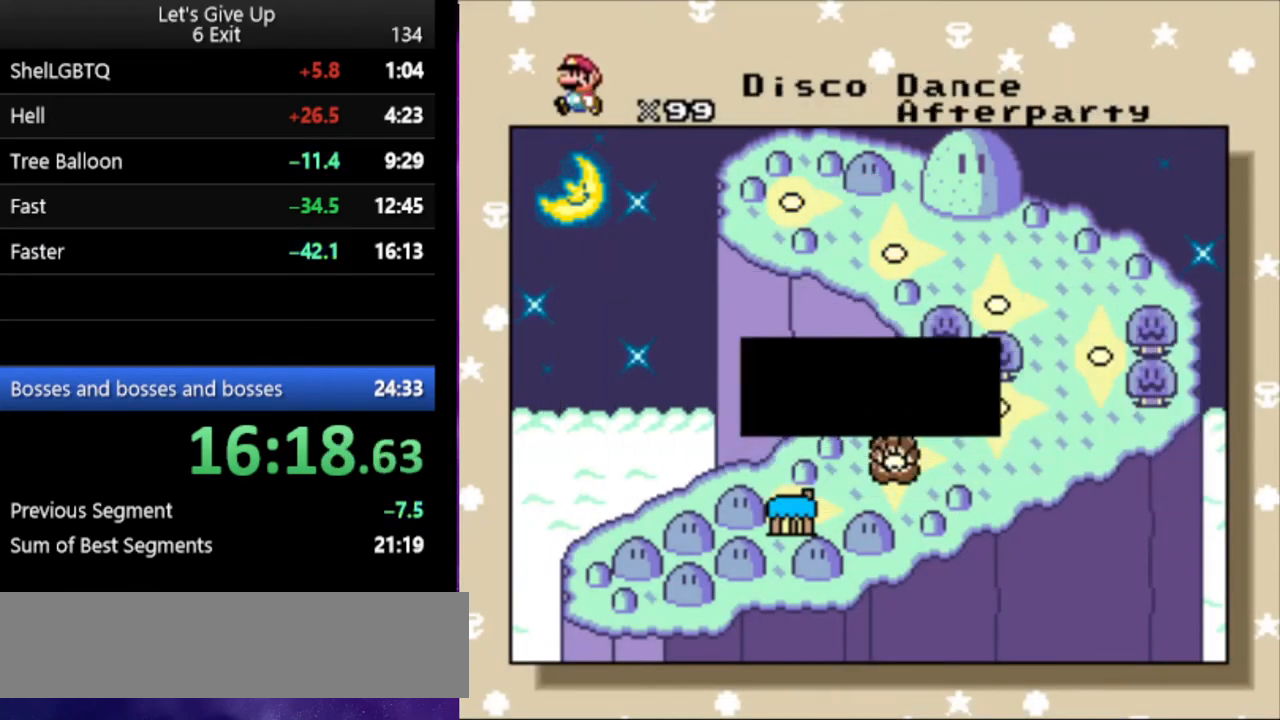
{"buttons": ["B"], "events": [[133, "B", "down"], [200, "B", "up"], [333, "B", "down"], [367, "B", "up"], [500, "B", "down"]]}
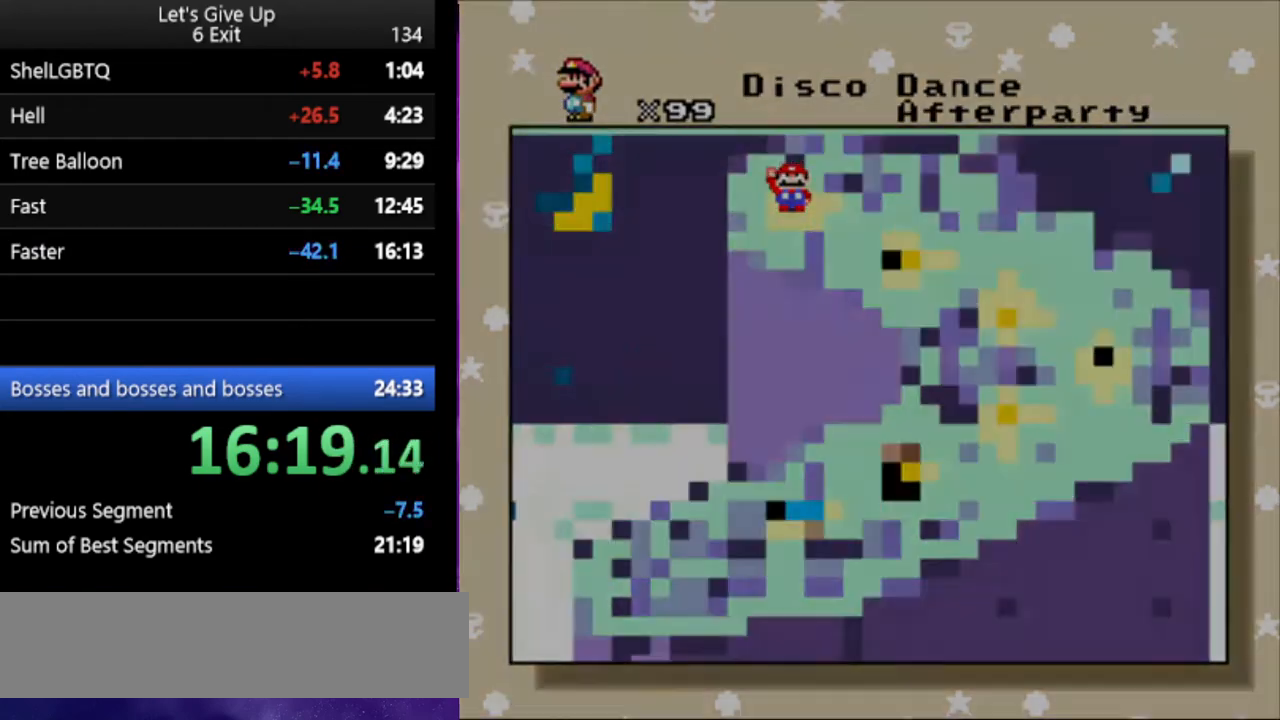
{"buttons": ["Y", "DPAD_RIGHT"], "events": [[67, "B", "up"], [267, "DPAD_RIGHT", "down"], [300, "Y", "down"]]}
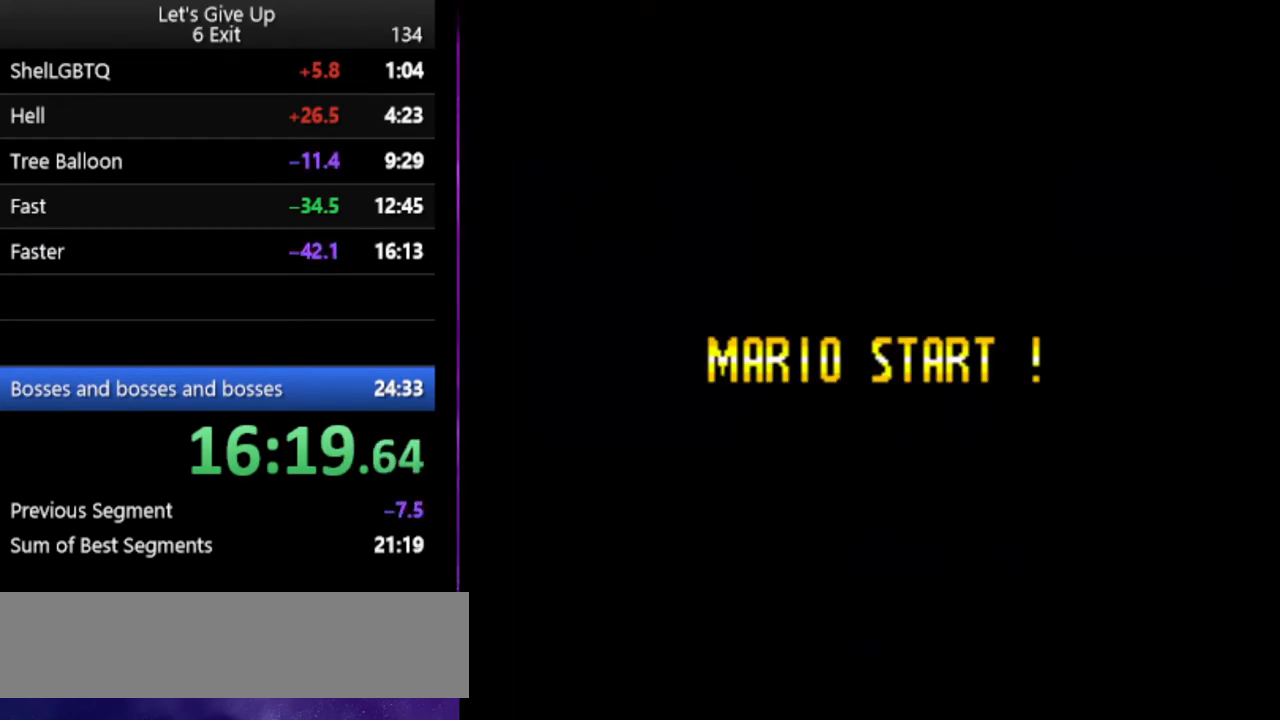
{"buttons": ["Y", "DPAD_RIGHT"], "events": []}
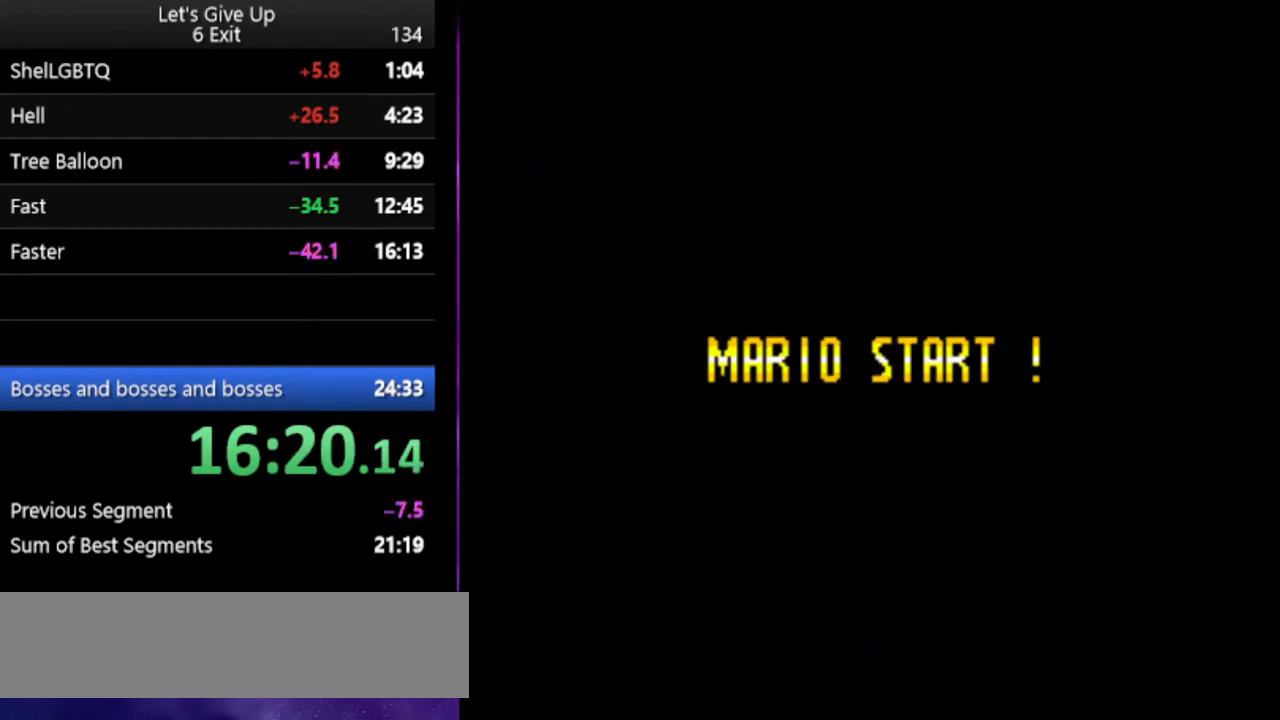
{"buttons": ["Y", "DPAD_RIGHT"], "events": []}
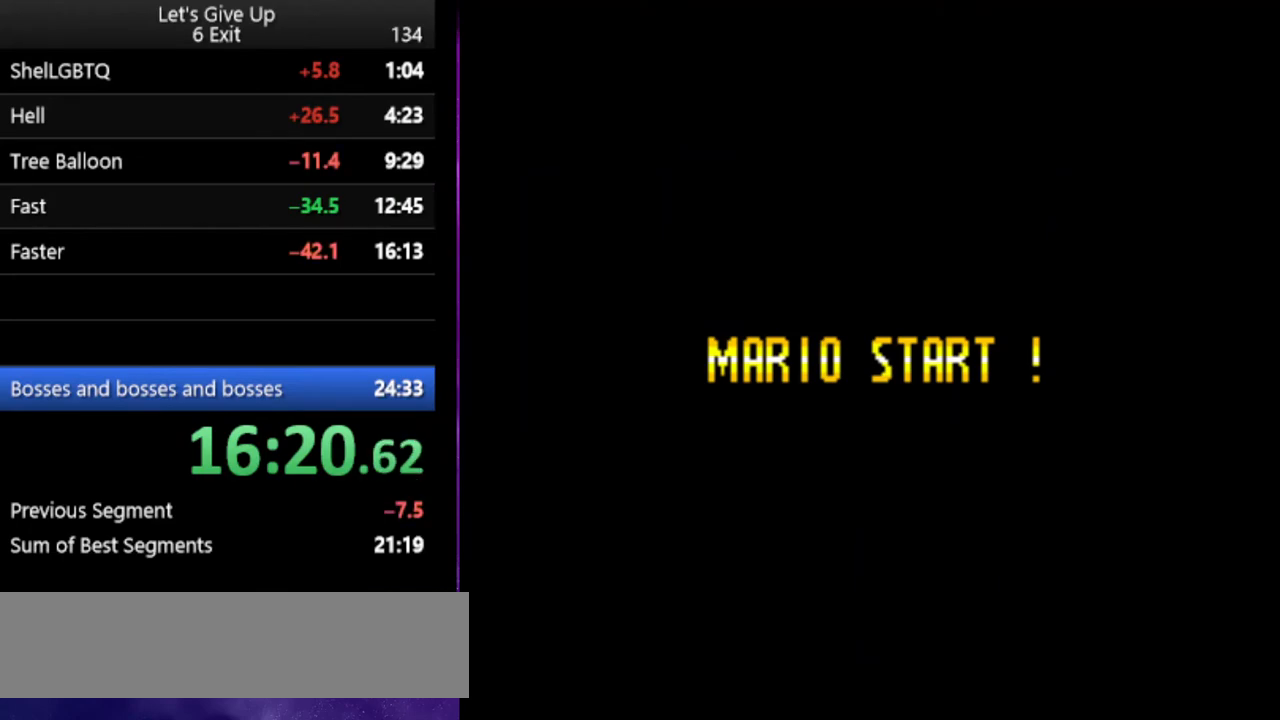
{"buttons": ["Y", "DPAD_RIGHT"], "events": []}
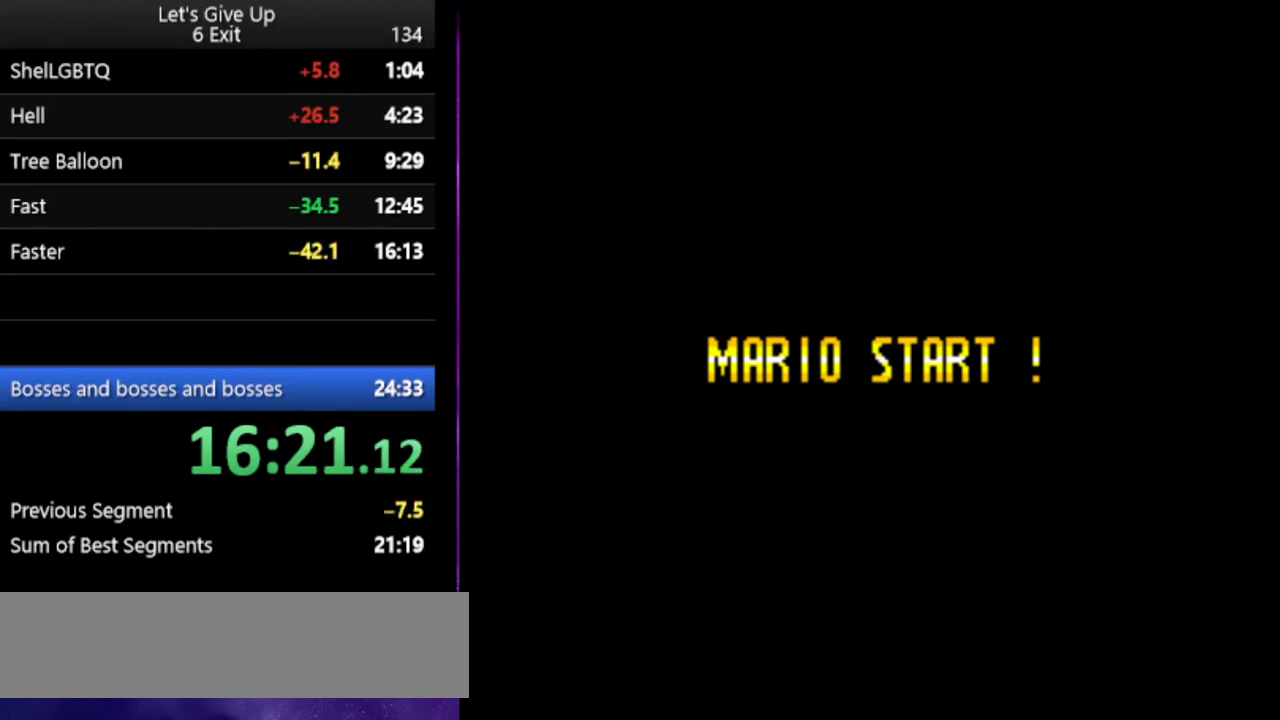
{"buttons": ["Y", "DPAD_RIGHT"], "events": []}
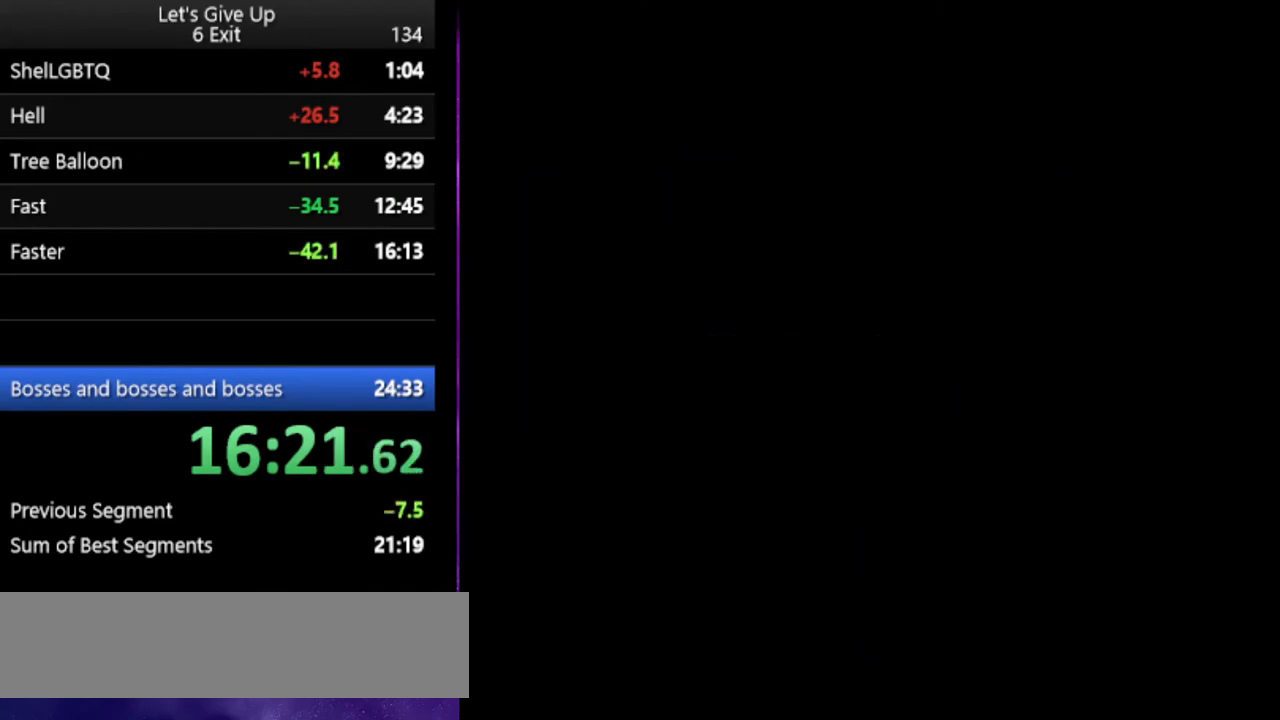
{"buttons": ["Y", "DPAD_RIGHT"], "events": []}
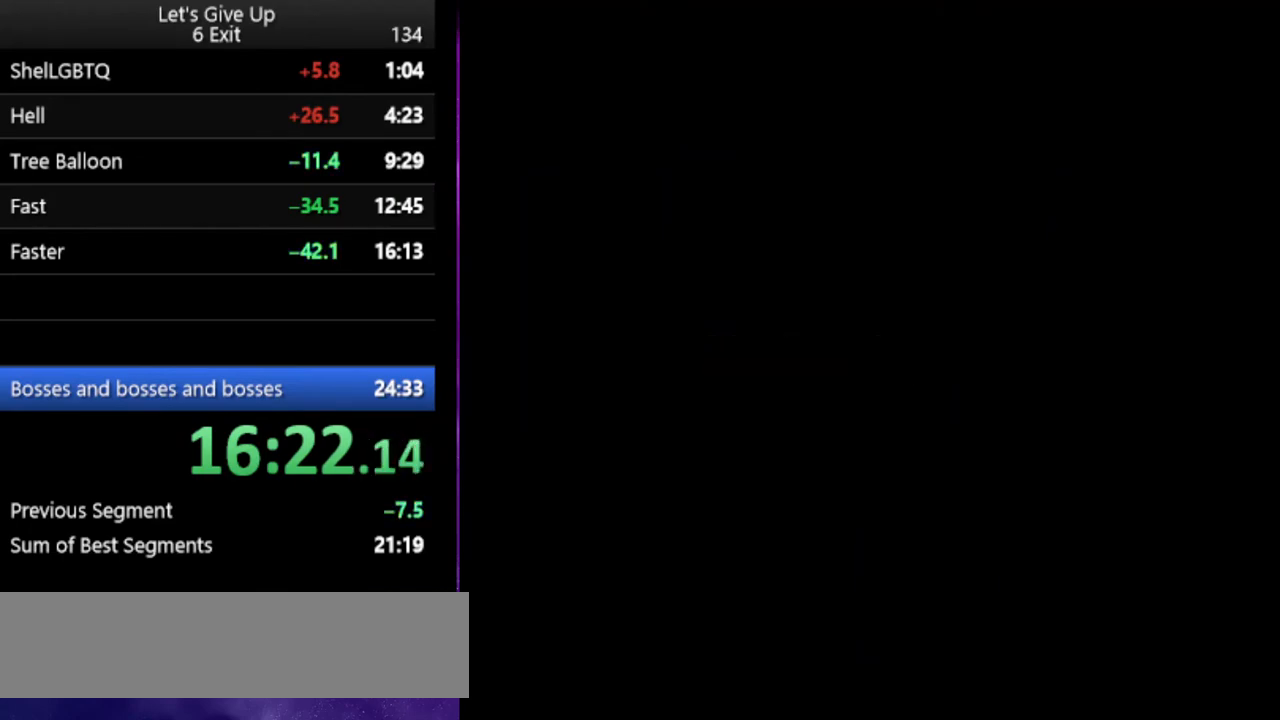
{"buttons": ["Y", "DPAD_RIGHT"], "events": []}
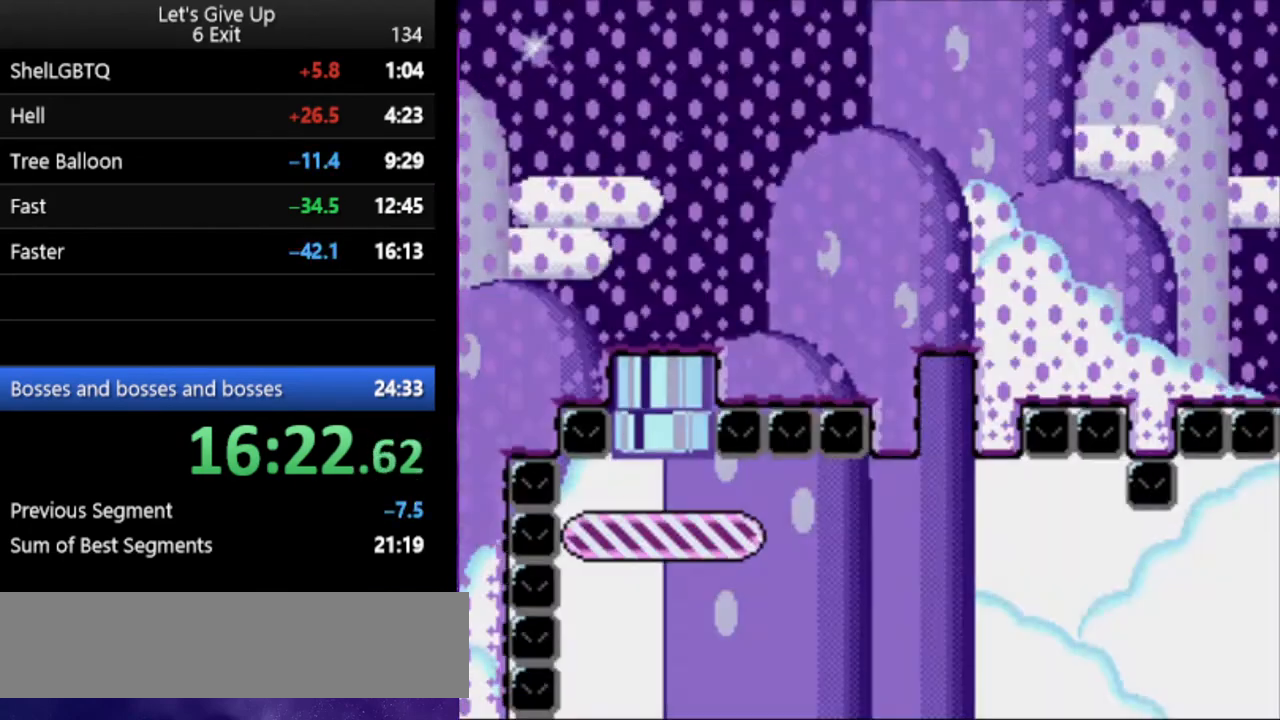
{"buttons": ["Y", "DPAD_RIGHT"], "events": []}
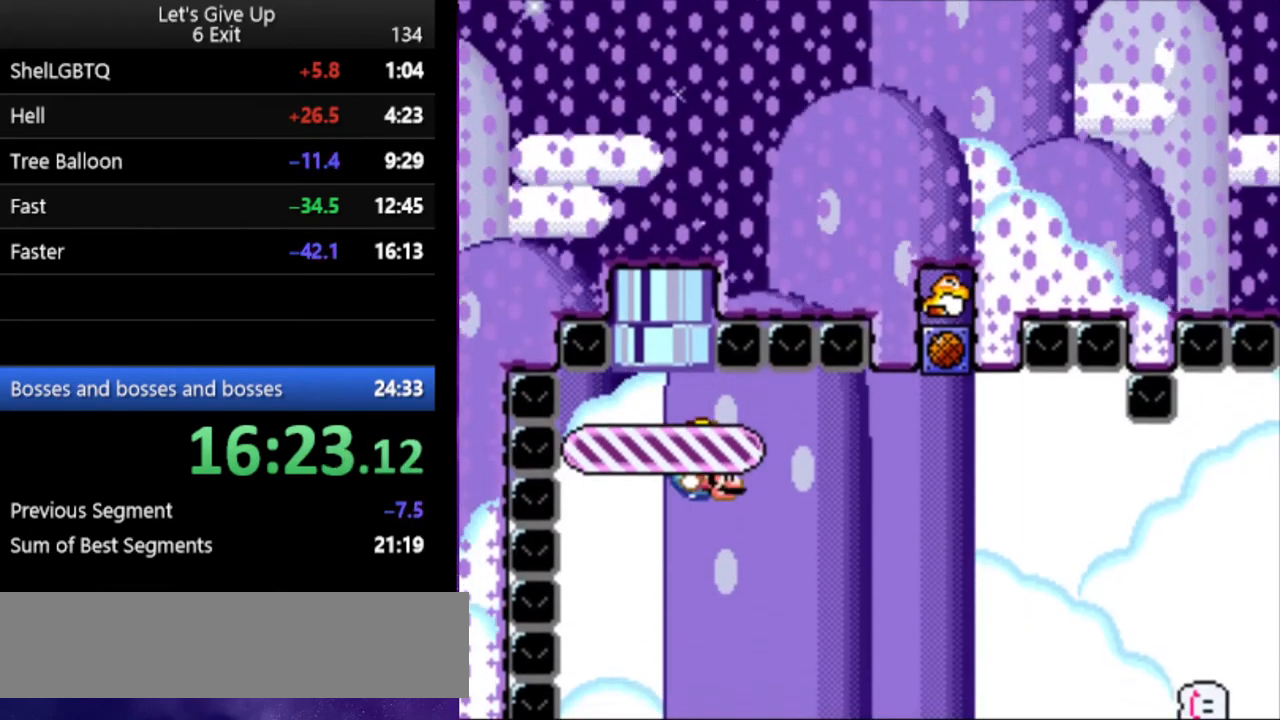
{"buttons": ["Y", "DPAD_LEFT"], "events": [[67, "DPAD_RIGHT", "up"], [200, "DPAD_LEFT", "down"]]}
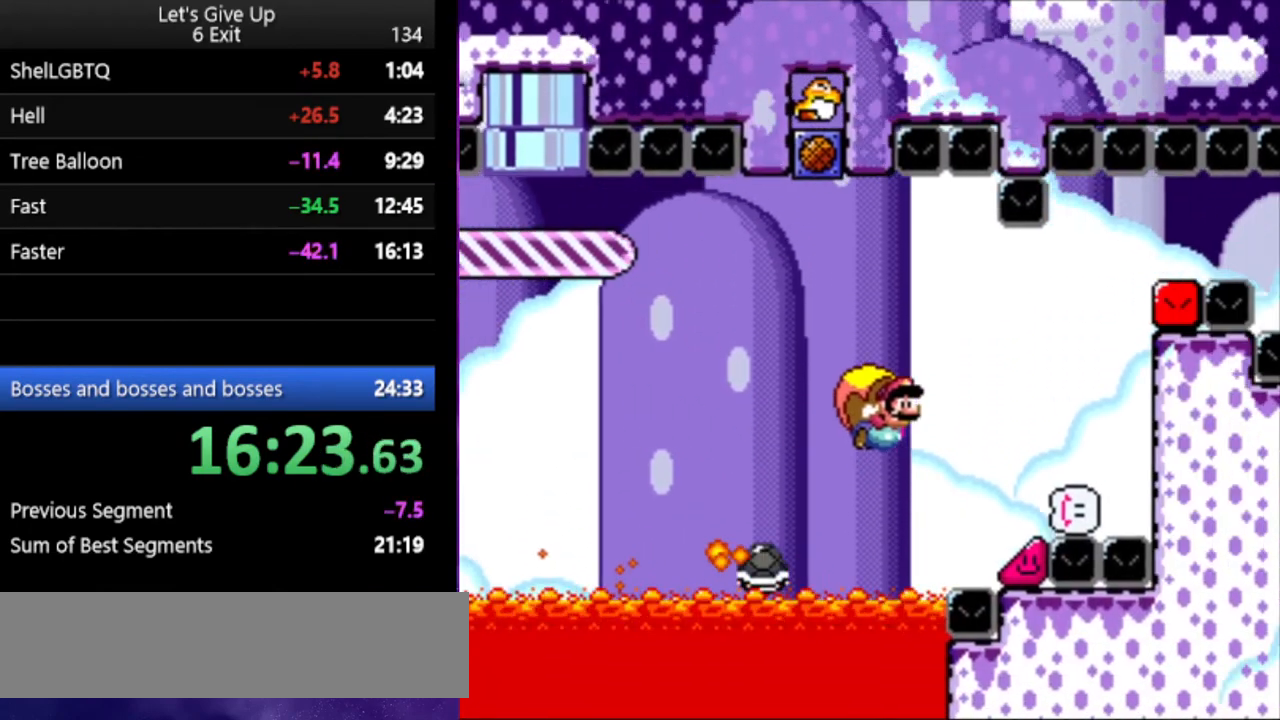
{"buttons": ["Y", "DPAD_LEFT"], "events": []}
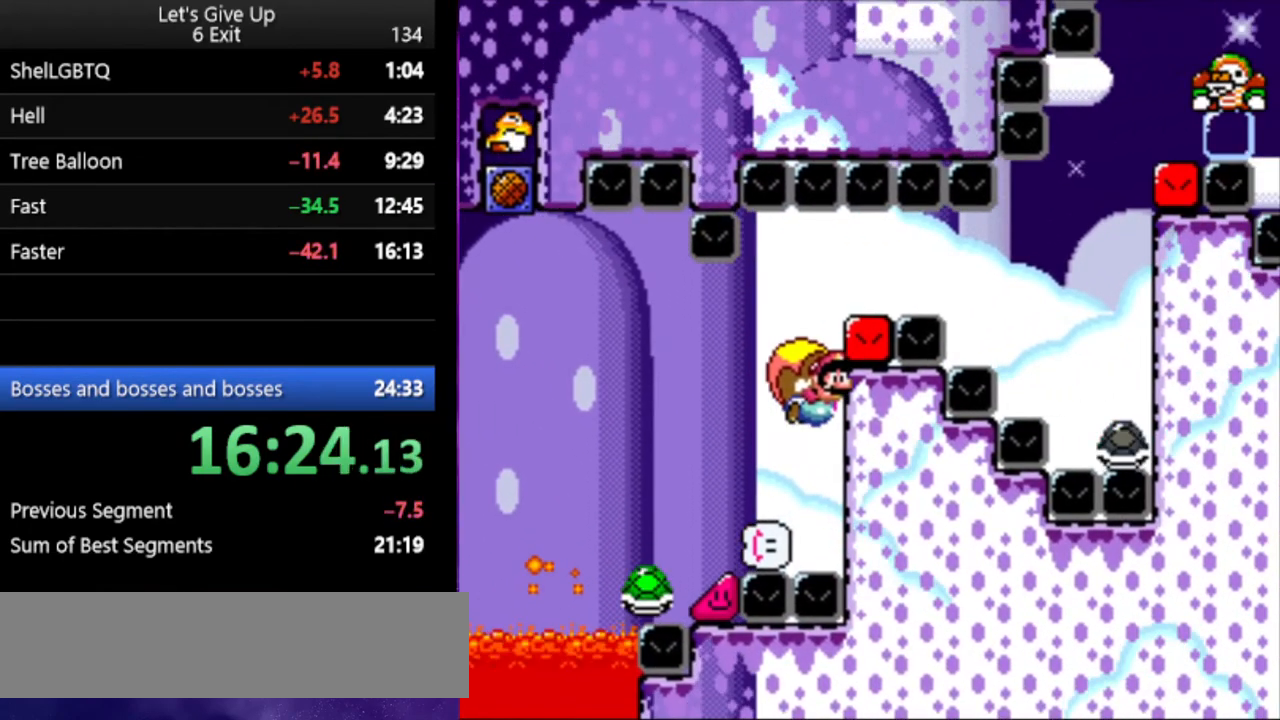
{"buttons": ["Y", "DPAD_LEFT"], "events": []}
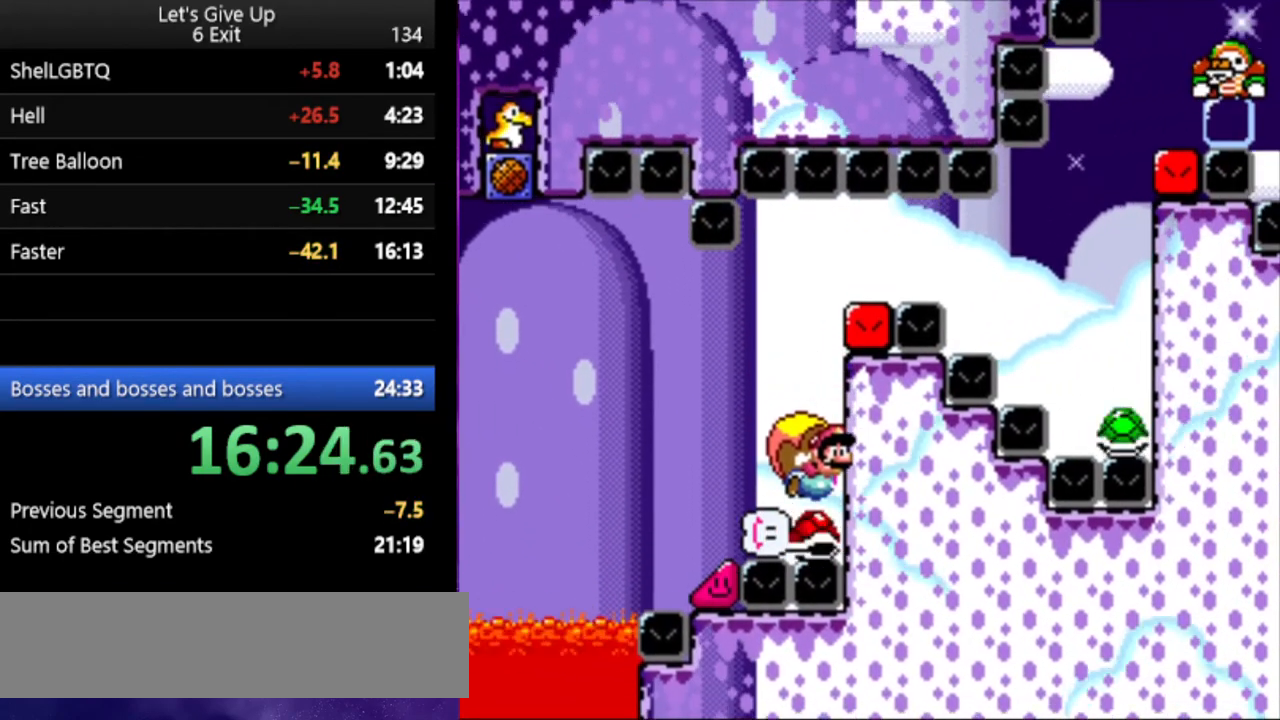
{"buttons": ["B", "Y"], "events": [[200, "B", "down"], [500, "DPAD_LEFT", "up"]]}
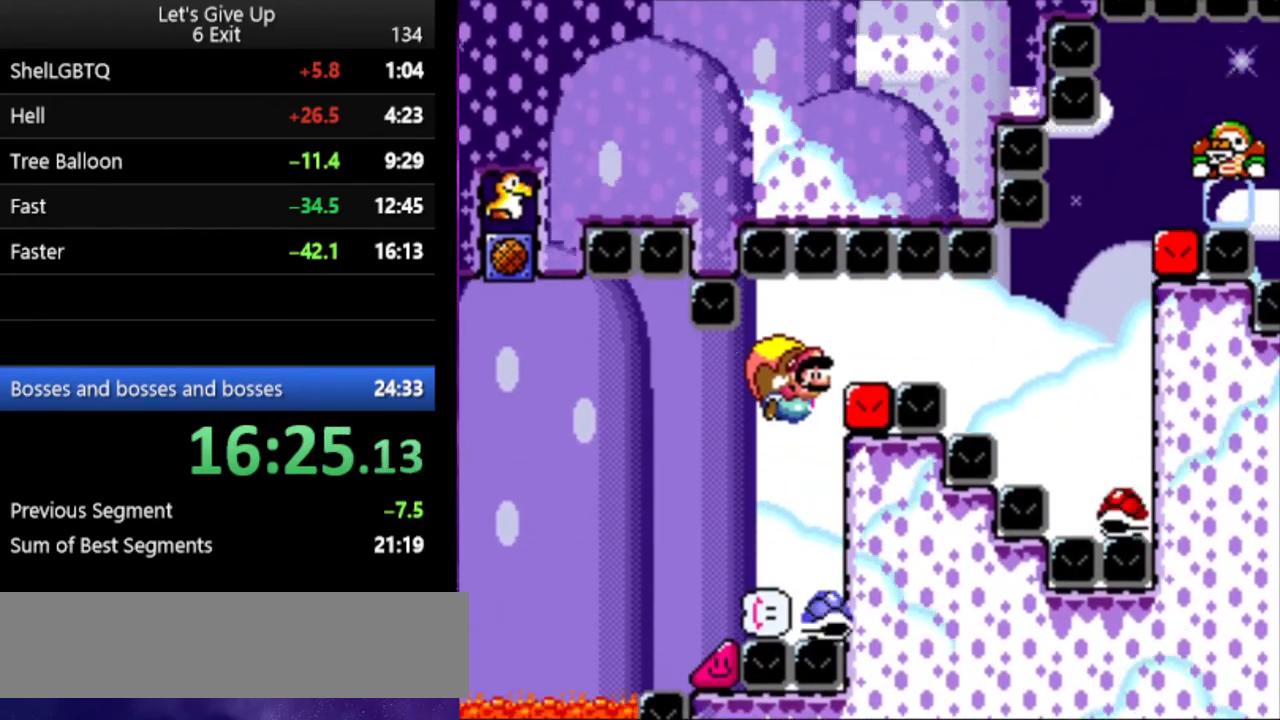
{"buttons": ["B", "Y", "DPAD_LEFT"], "events": [[33, "DPAD_RIGHT", "down"], [267, "DPAD_RIGHT", "up"], [333, "DPAD_LEFT", "down"]]}
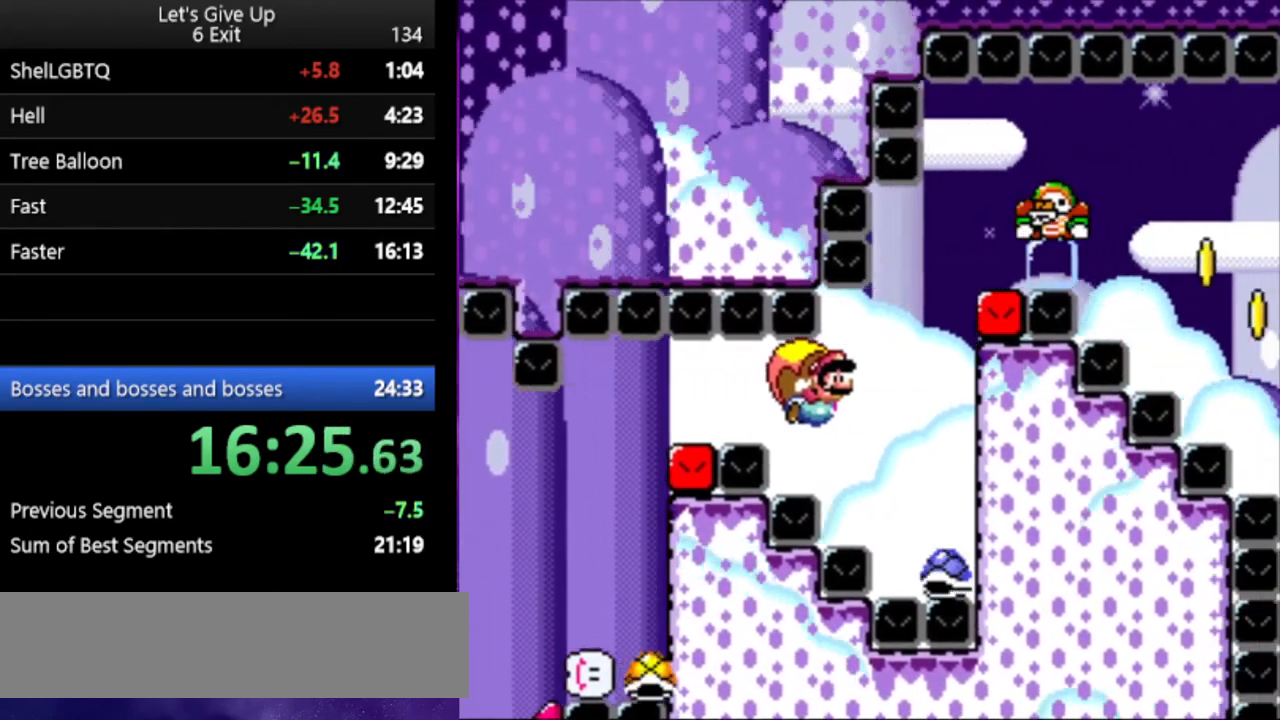
{"buttons": ["B", "Y", "DPAD_LEFT"], "events": []}
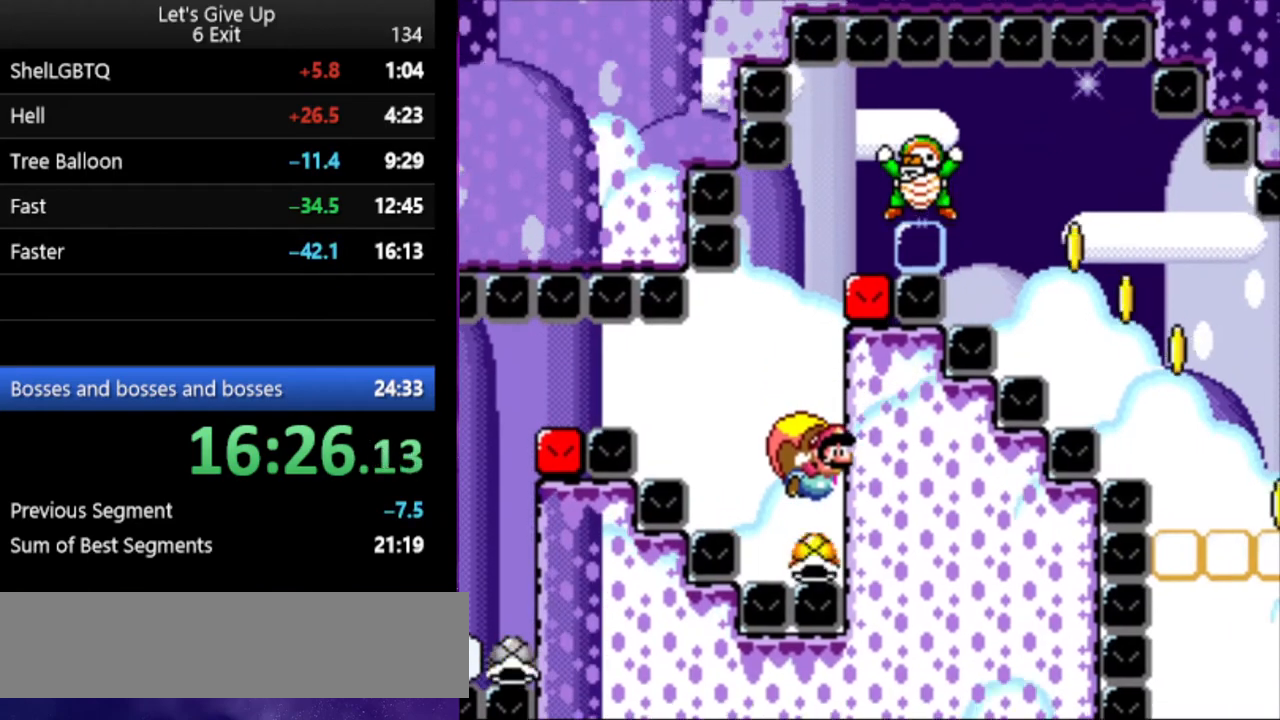
{"buttons": ["Y"], "events": [[233, "B", "up"], [333, "B", "down"], [500, "B", "up"], [500, "DPAD_LEFT", "up"]]}
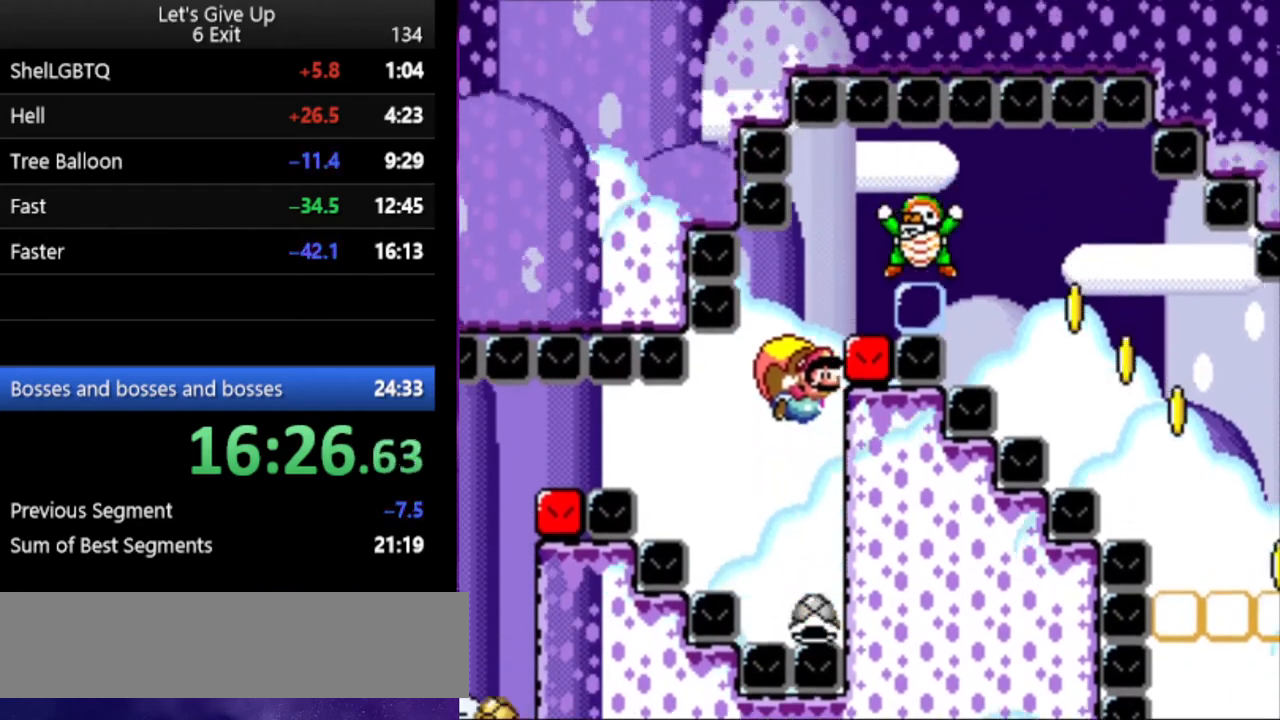
{"buttons": ["Y"], "events": [[67, "DPAD_RIGHT", "down"], [67, "X", "down"], [133, "X", "up"], [233, "X", "down"], [367, "DPAD_RIGHT", "up"], [367, "X", "up"]]}
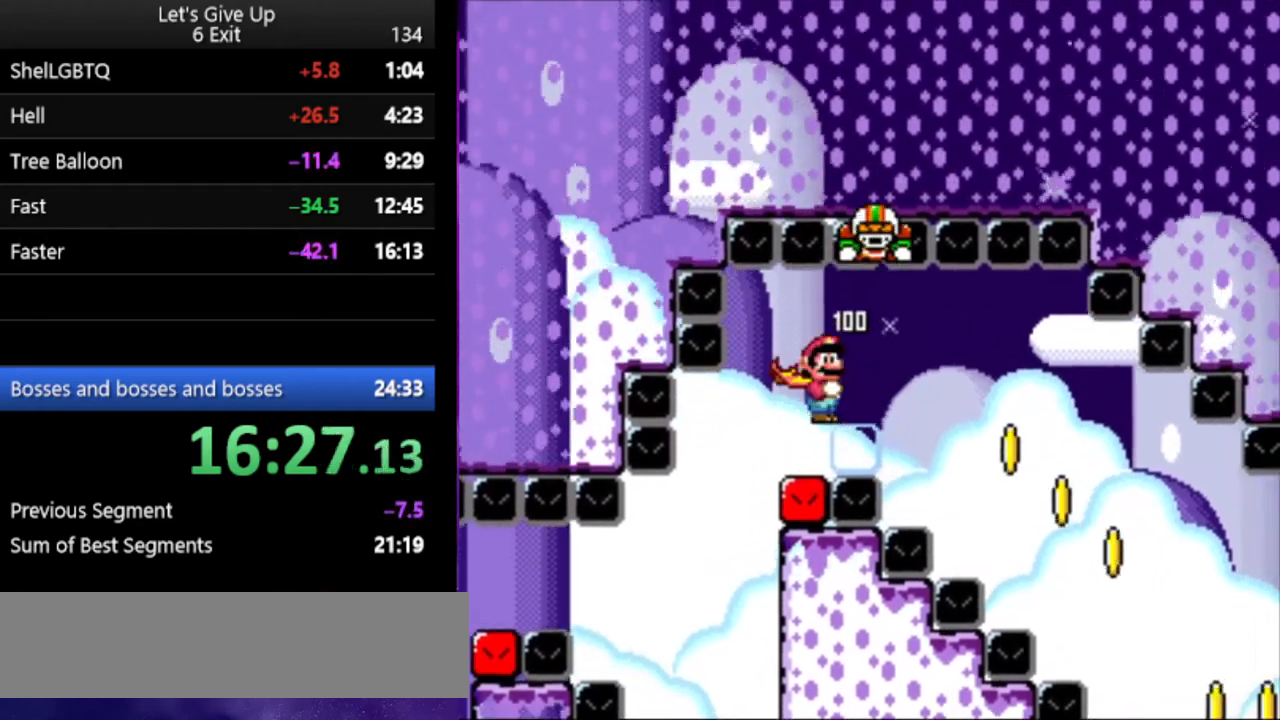
{"buttons": ["Y", "DPAD_RIGHT"], "events": [[200, "DPAD_RIGHT", "down"]]}
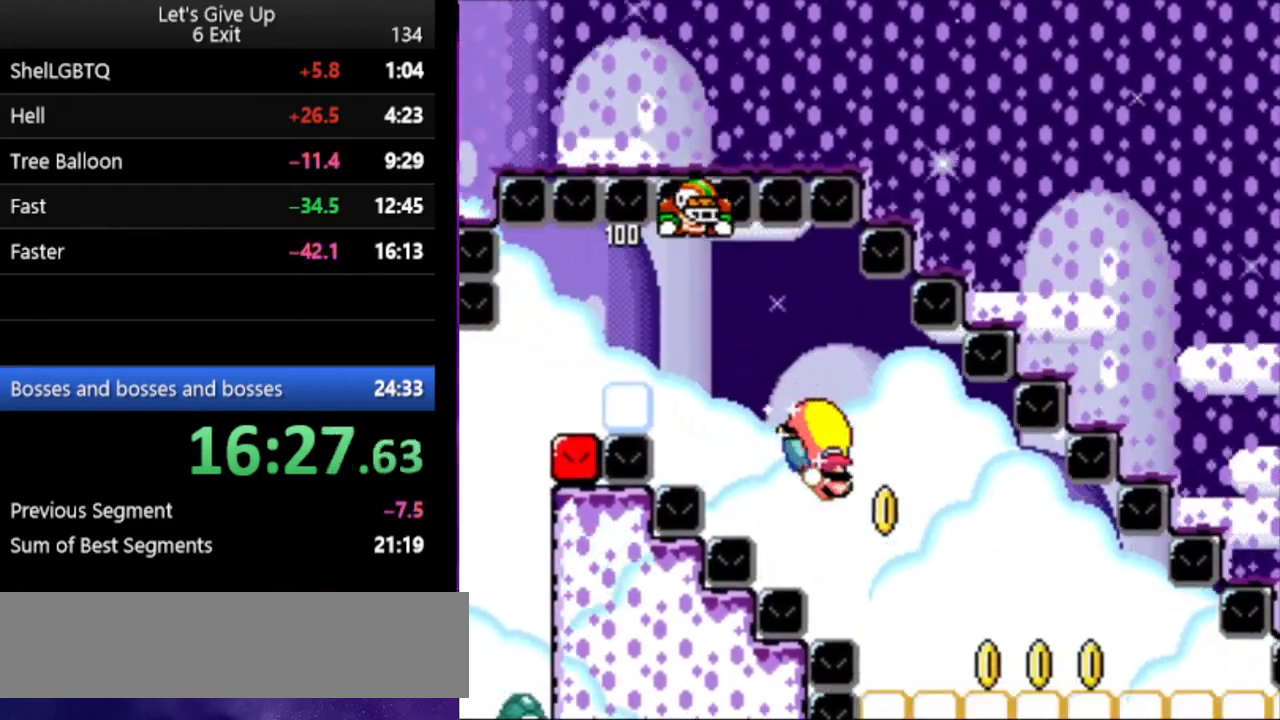
{"buttons": ["Y", "DPAD_LEFT"], "events": [[233, "DPAD_RIGHT", "up"], [400, "DPAD_LEFT", "down"]]}
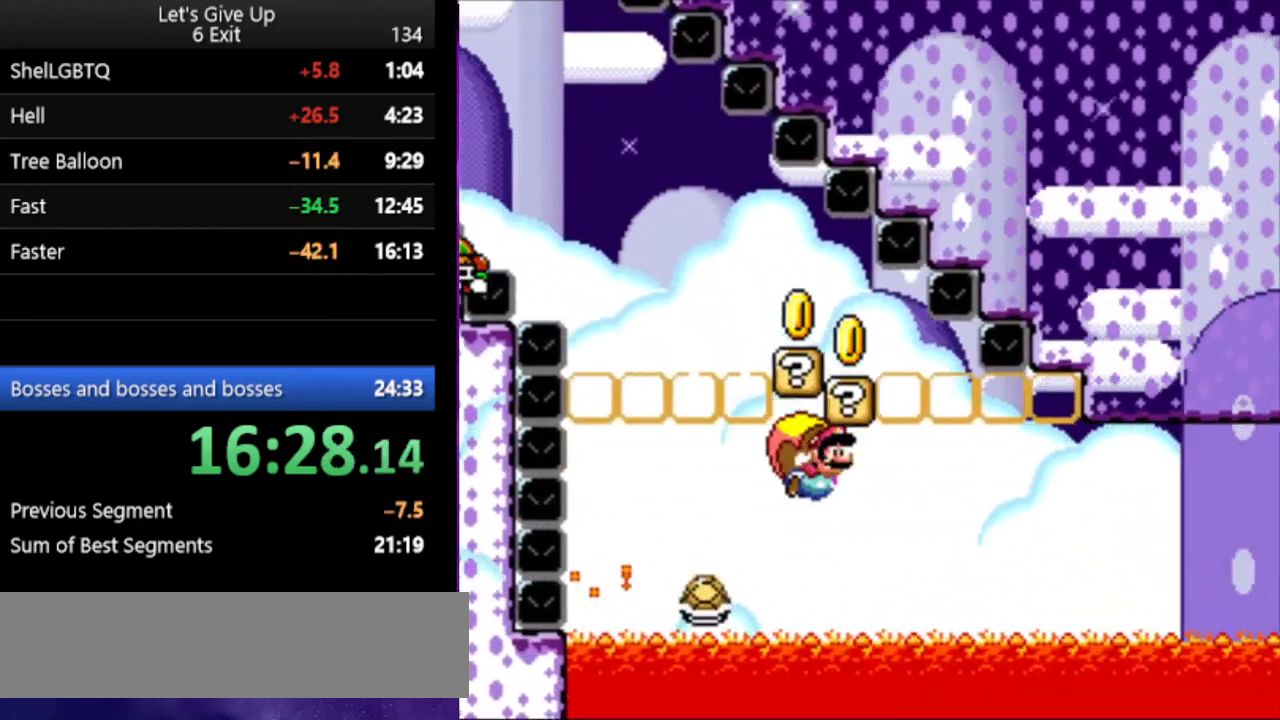
{"buttons": ["Y", "DPAD_LEFT"], "events": [[133, "B", "down"], [267, "B", "up"], [367, "B", "down"], [467, "B", "up"]]}
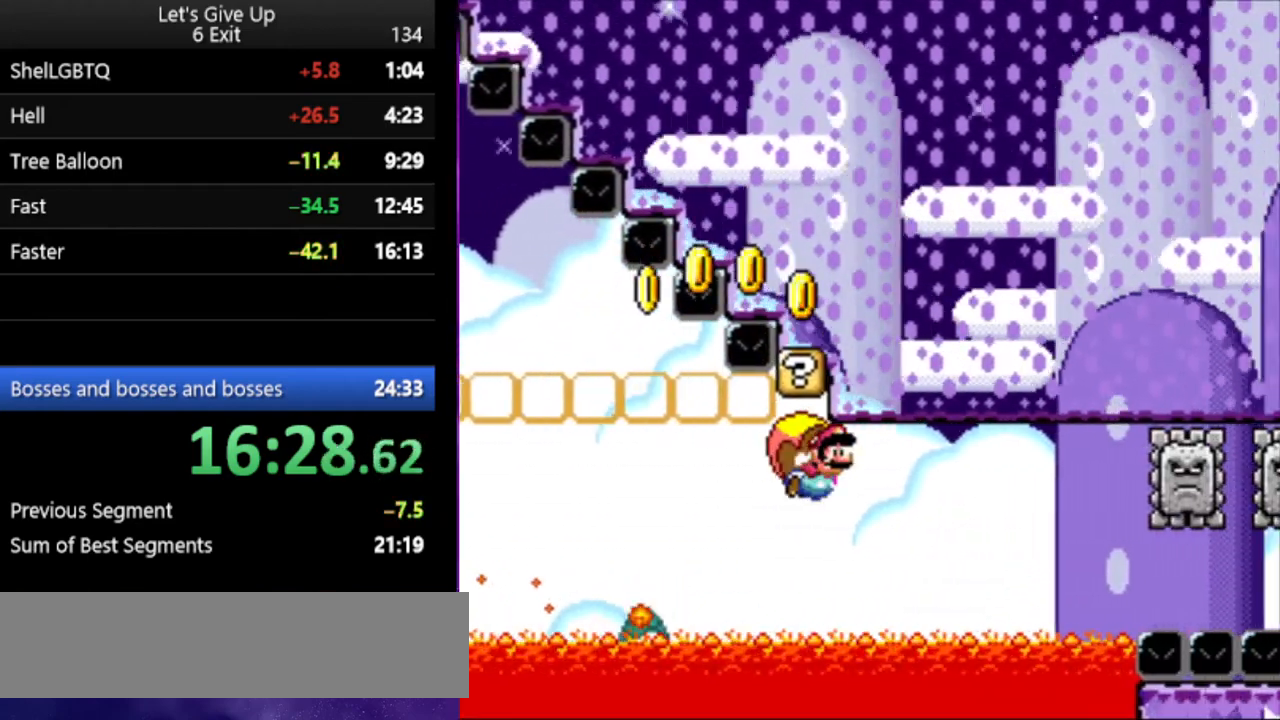
{"buttons": ["Y", "DPAD_LEFT"], "events": [[33, "B", "down"], [133, "B", "up"], [233, "B", "down"], [333, "B", "up"]]}
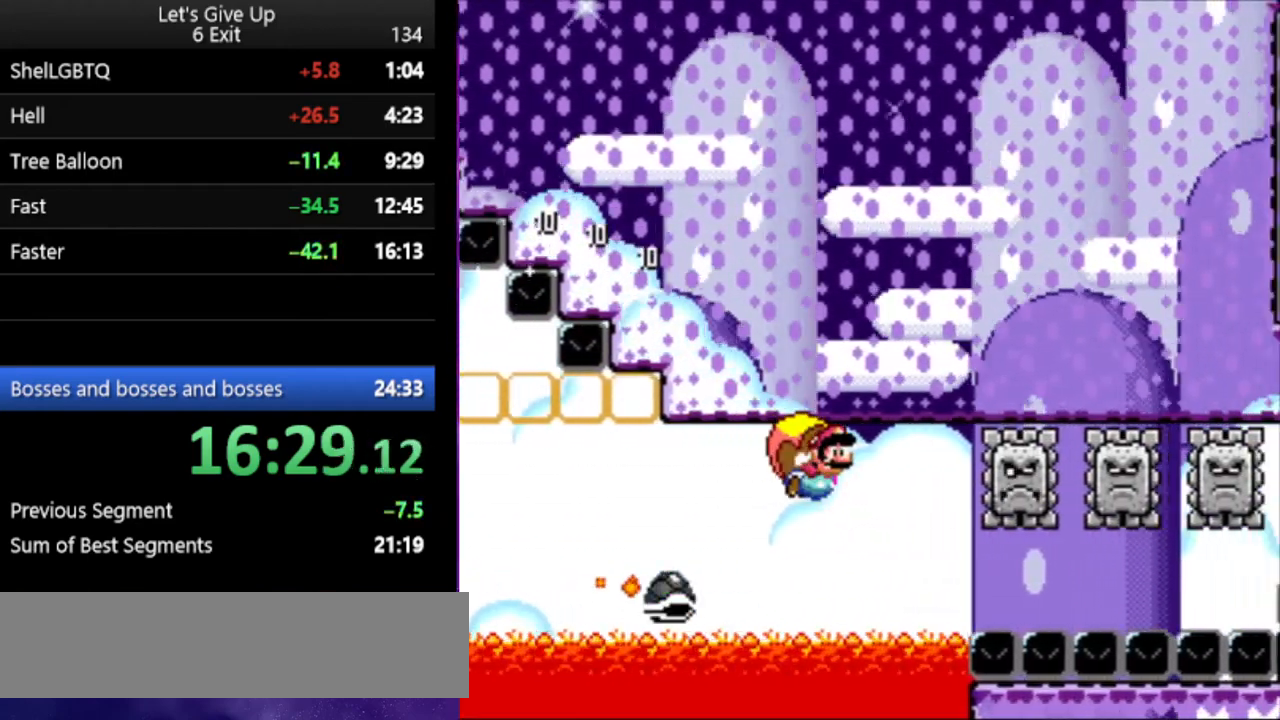
{"buttons": ["Y", "DPAD_LEFT"], "events": [[33, "B", "down"], [100, "B", "up"], [333, "B", "down"], [367, "B", "up"]]}